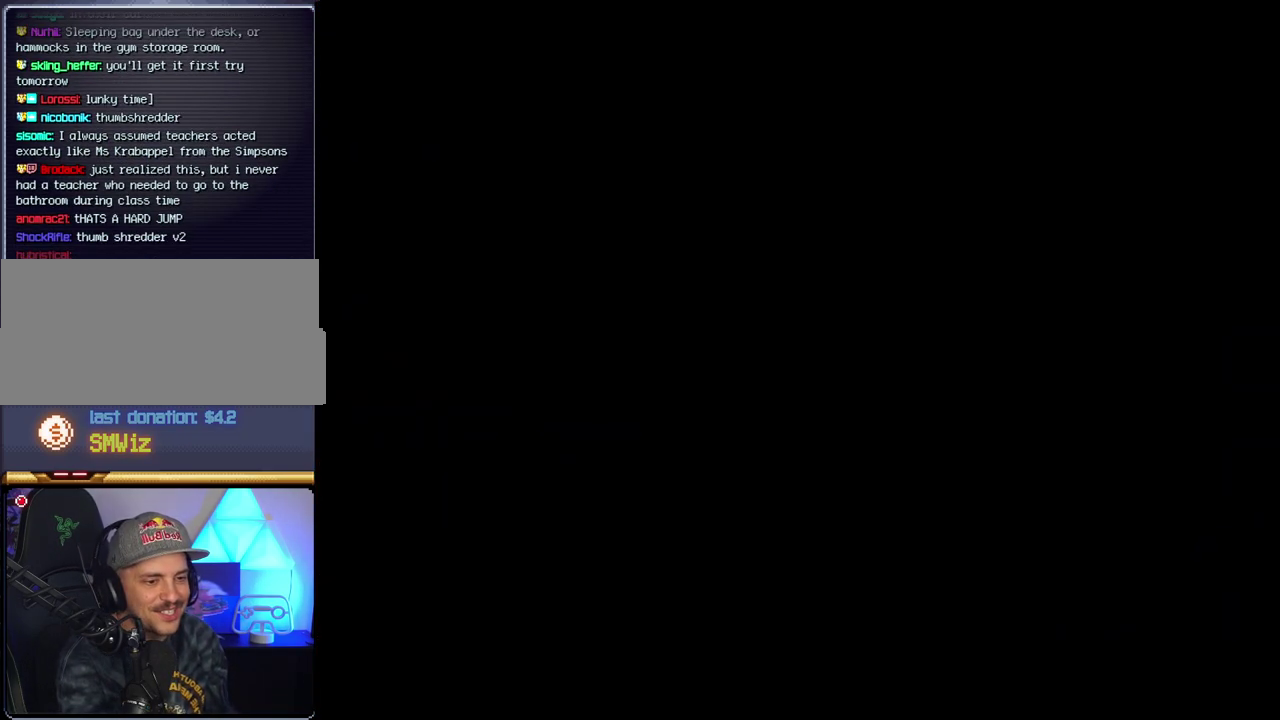
Gameplay with a controller (Nintendo layout); each line is a JSON object with the inputs held at the frame after it. "events" lists button and stick changes between this image and that frame as [ms after this image, input, new state], when the widget could be followed in between. Not read: L3 R3.
{"buttons": ["B"], "events": [[300, "B", "down"], [300, "DPAD_LEFT", "down"], [400, "DPAD_LEFT", "up"]]}
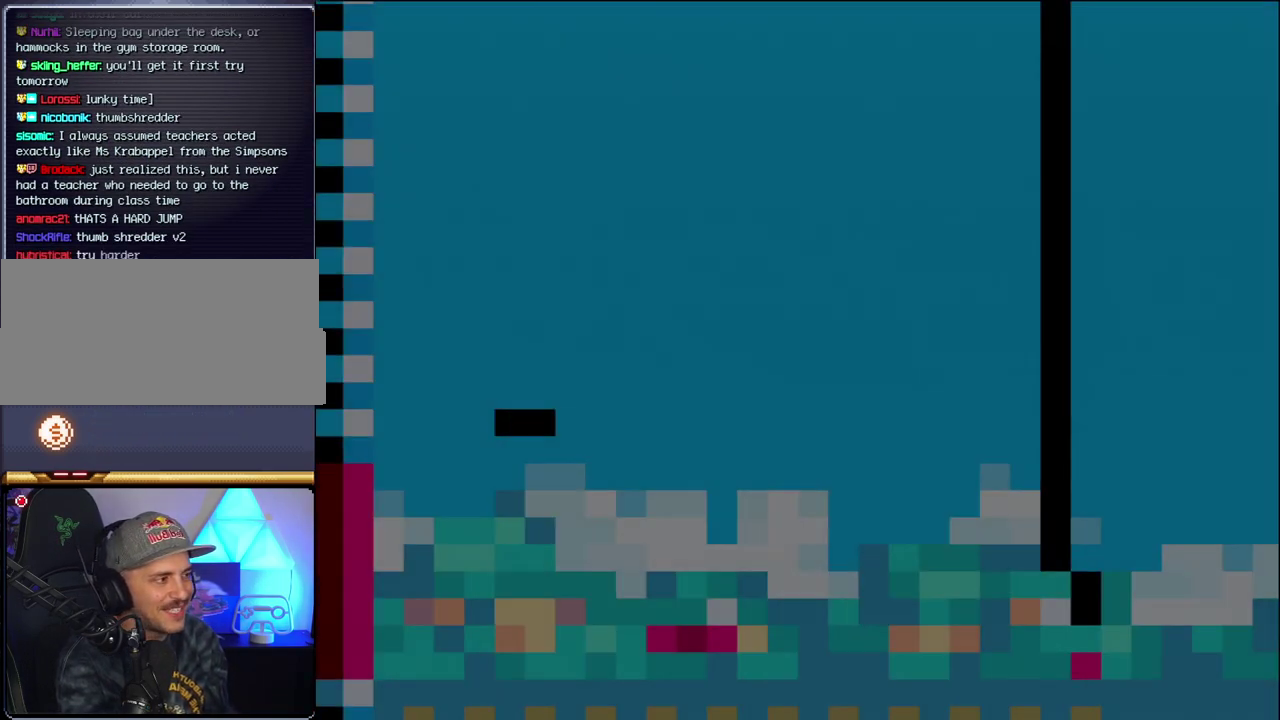
{"buttons": ["B", "DPAD_LEFT"], "events": [[17, "DPAD_LEFT", "down"]]}
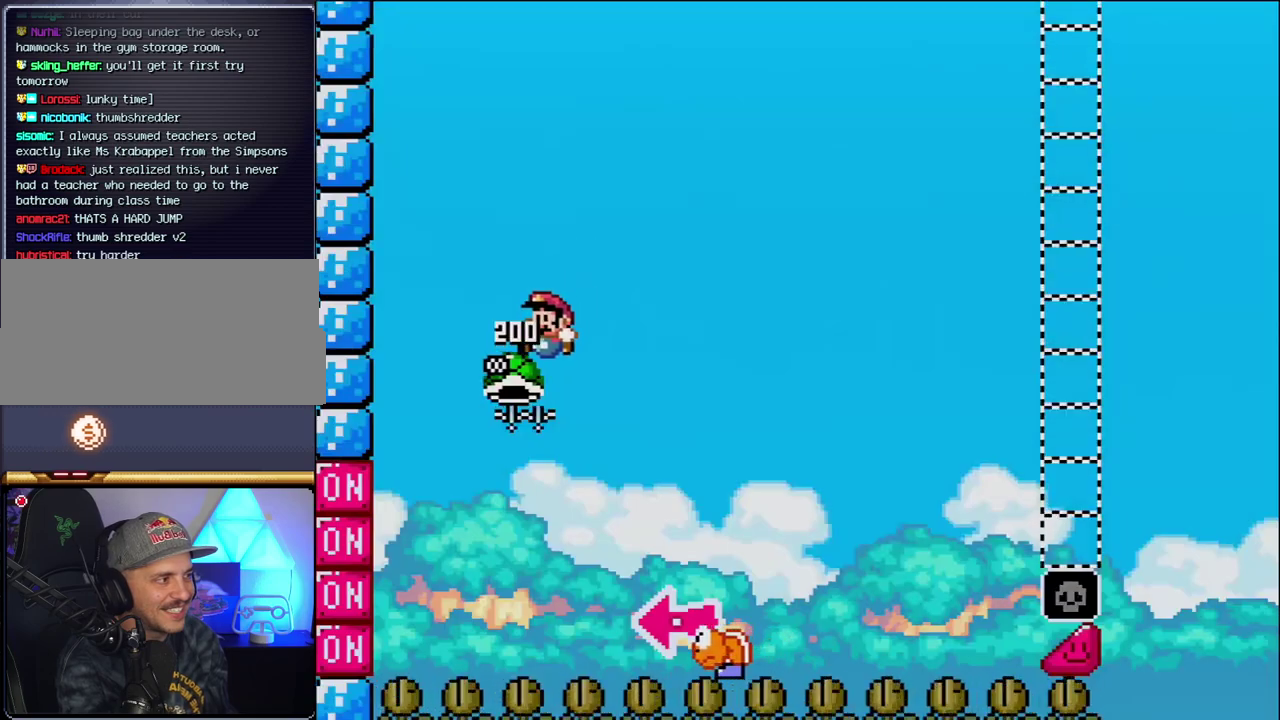
{"buttons": ["B", "Y", "DPAD_RIGHT"], "events": [[50, "DPAD_LEFT", "up"], [117, "DPAD_RIGHT", "down"], [300, "Y", "down"]]}
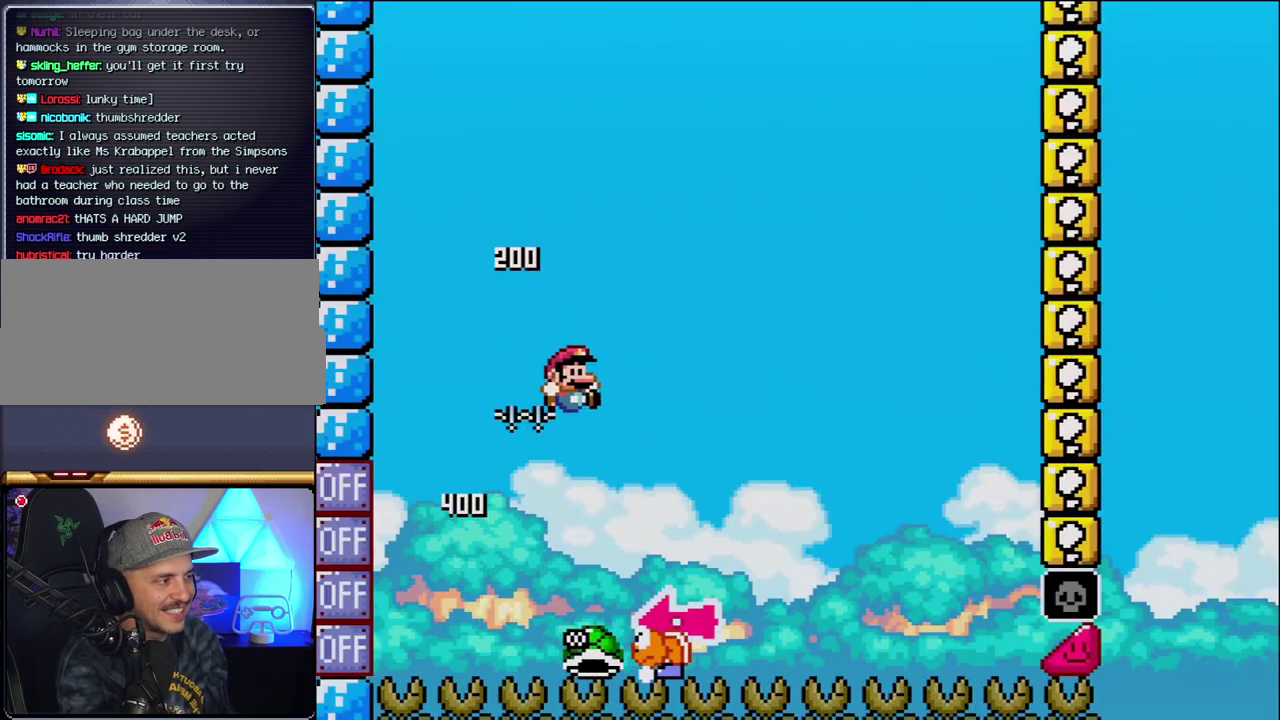
{"buttons": ["Y", "DPAD_RIGHT"], "events": [[50, "DPAD_RIGHT", "up"], [117, "DPAD_LEFT", "down"], [233, "DPAD_LEFT", "up"], [333, "DPAD_RIGHT", "down"], [367, "B", "up"]]}
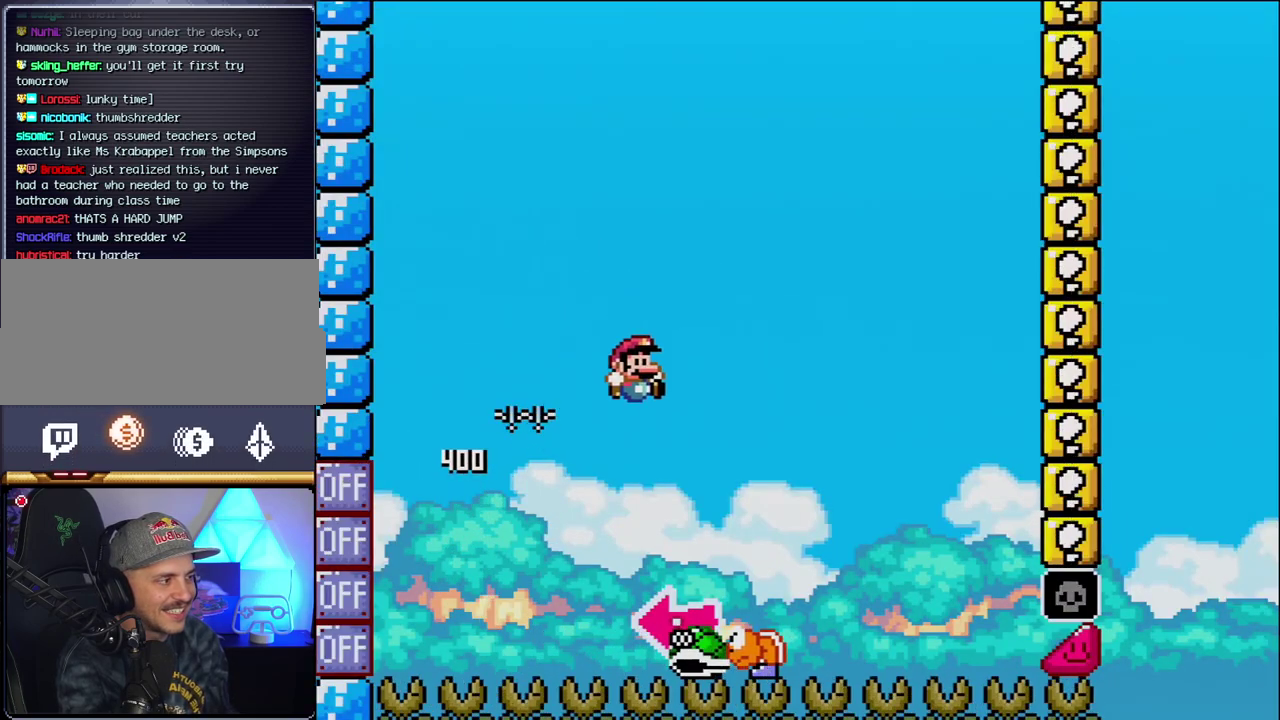
{"buttons": ["B"], "events": [[117, "B", "down"], [183, "DPAD_RIGHT", "up"], [217, "DPAD_LEFT", "down"], [433, "Y", "up"], [450, "DPAD_LEFT", "up"]]}
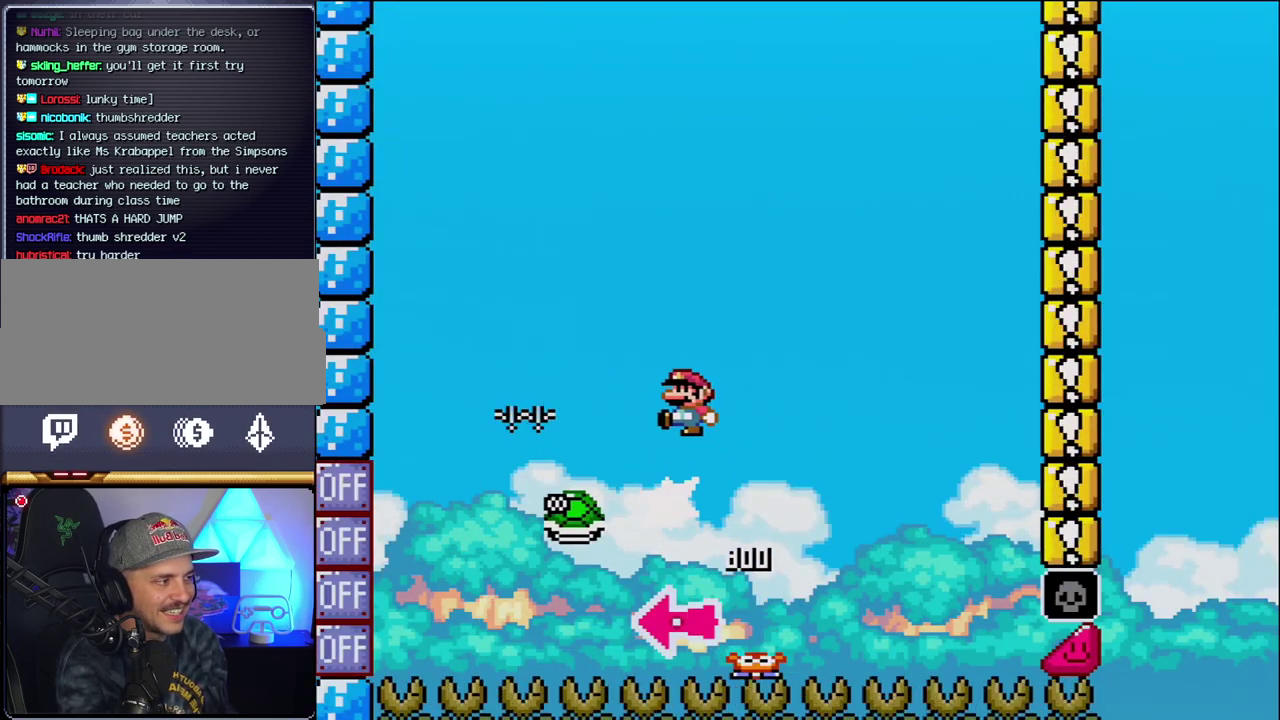
{"buttons": ["B", "Y", "DPAD_RIGHT"], "events": [[83, "Y", "down"], [150, "DPAD_RIGHT", "down"]]}
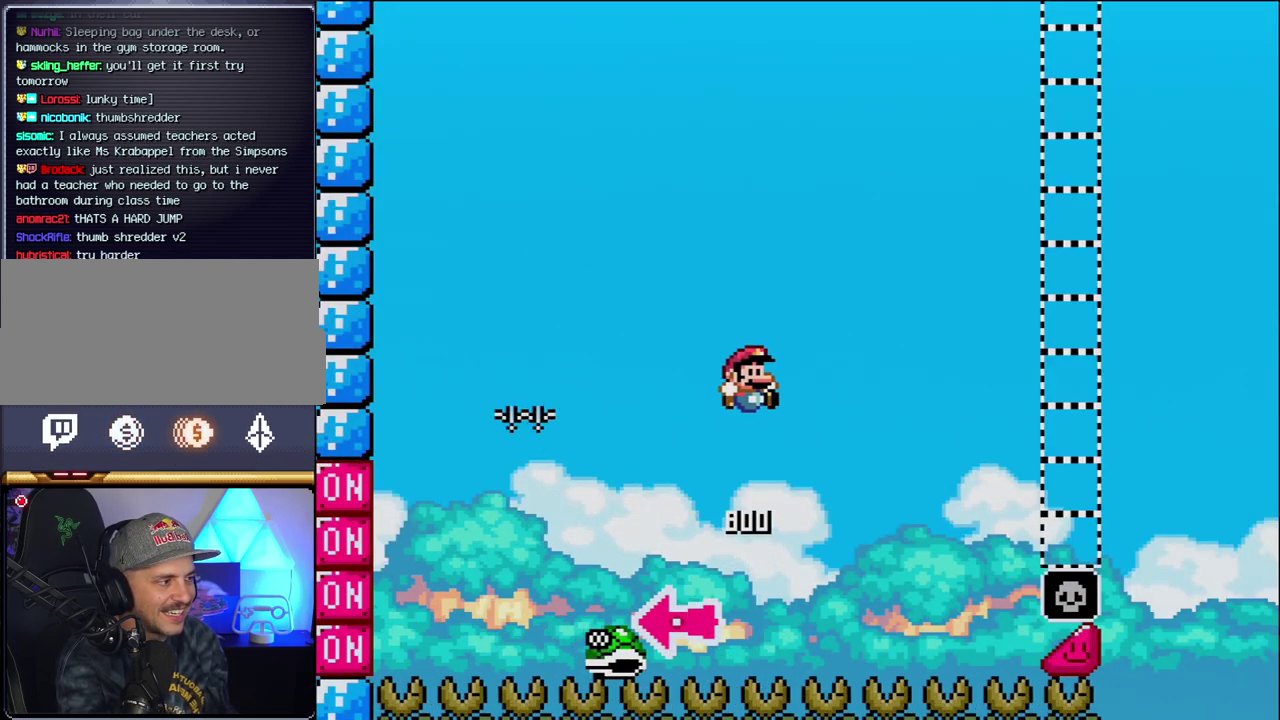
{"buttons": ["B", "Y", "DPAD_RIGHT"], "events": [[50, "DPAD_RIGHT", "up"], [217, "DPAD_RIGHT", "down"]]}
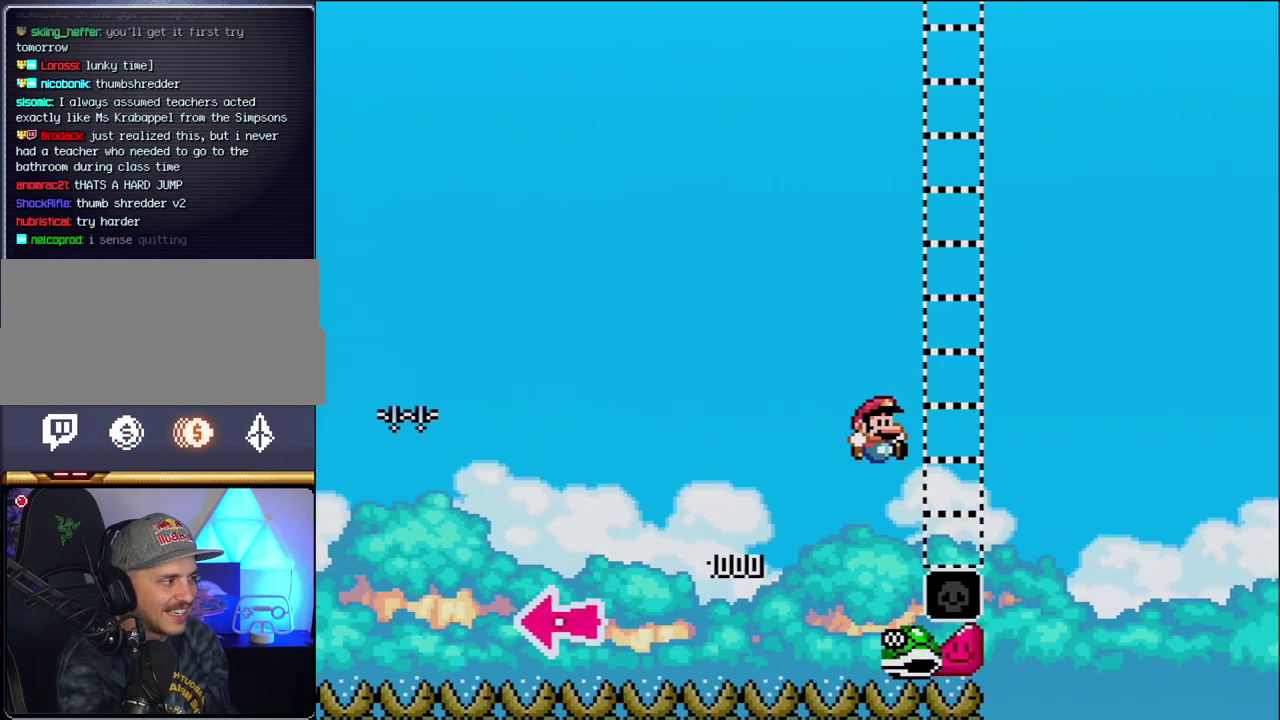
{"buttons": ["B", "Y", "DPAD_RIGHT"], "events": [[367, "B", "up"], [483, "B", "down"]]}
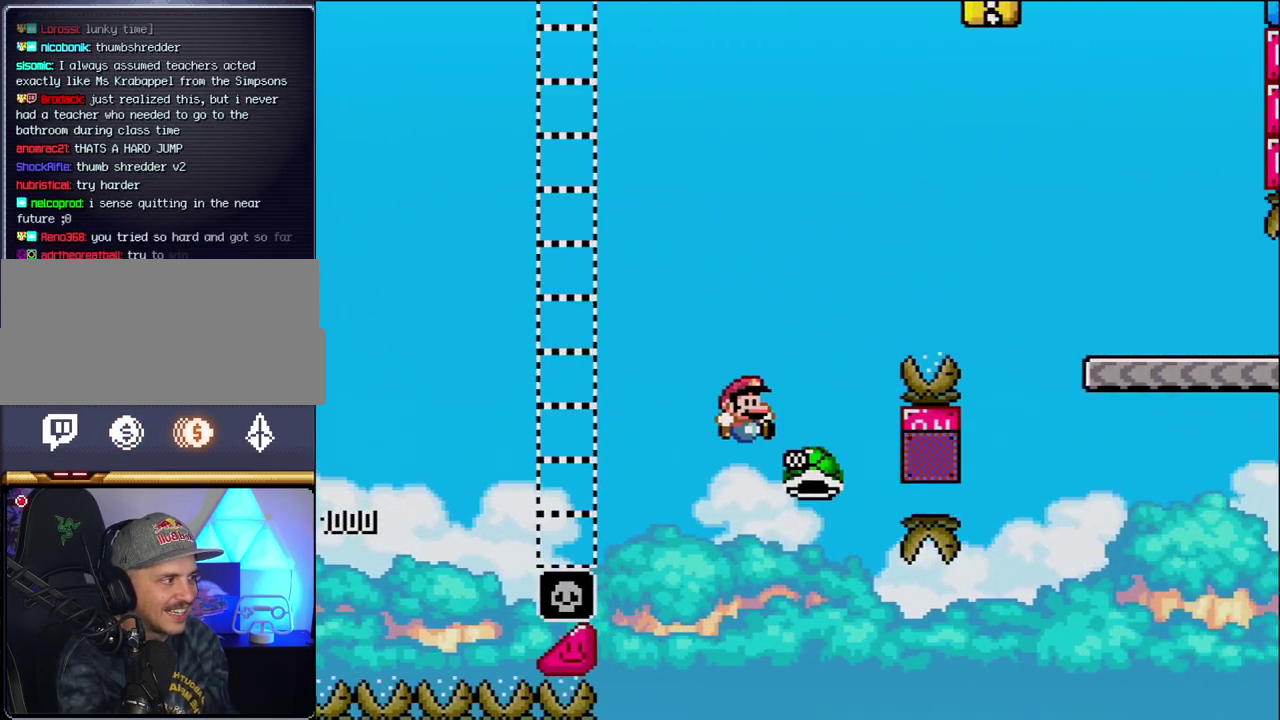
{"buttons": ["B", "Y", "DPAD_RIGHT"], "events": []}
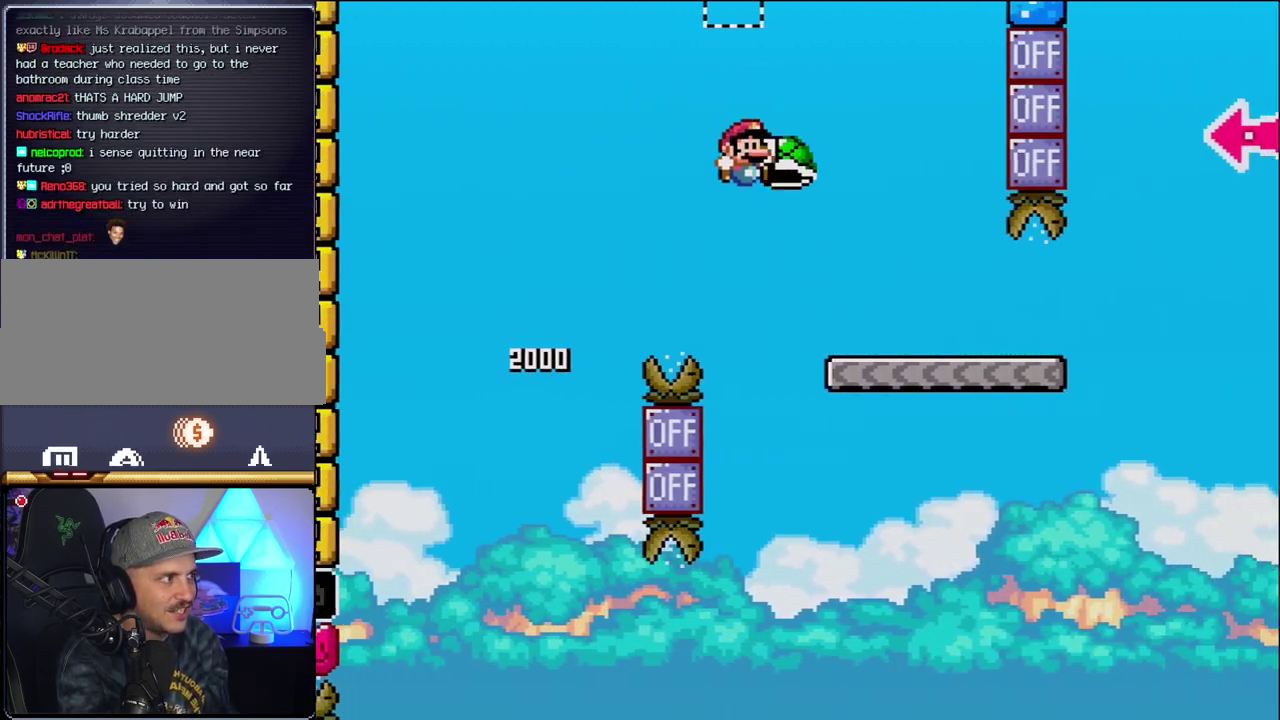
{"buttons": ["Y", "DPAD_RIGHT"], "events": [[150, "B", "up"]]}
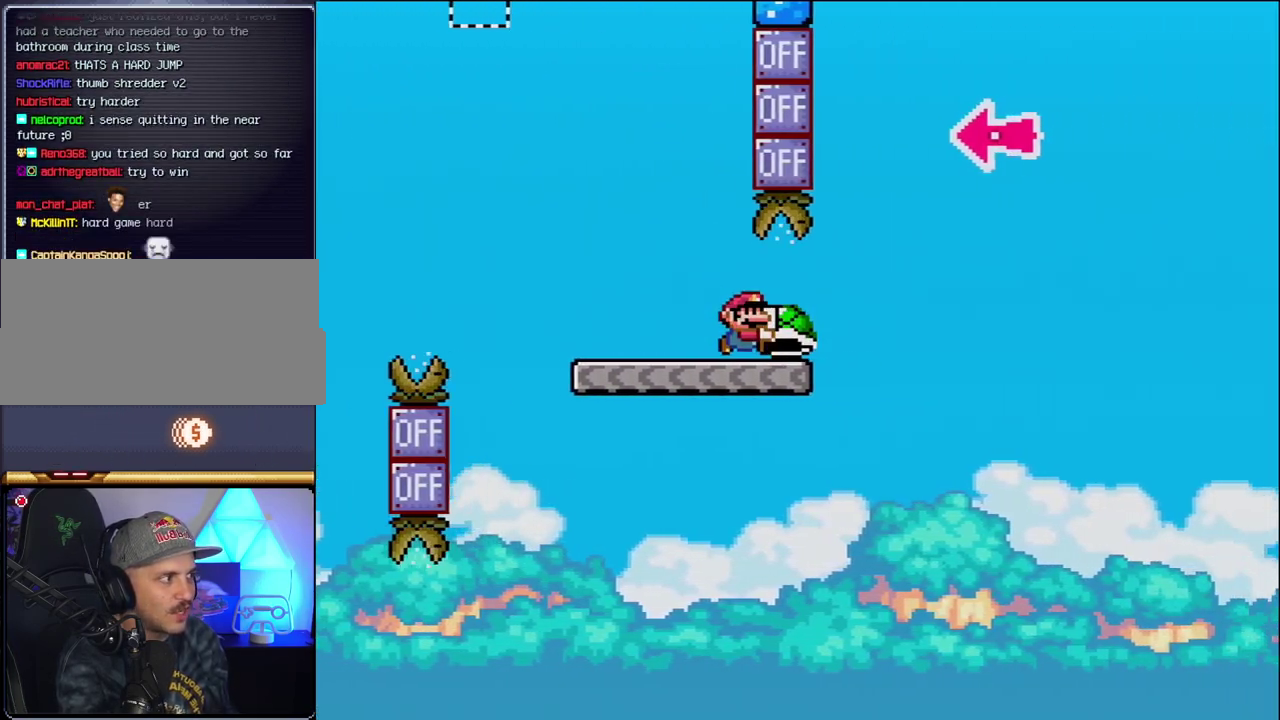
{"buttons": ["B", "Y", "DPAD_LEFT"], "events": [[150, "B", "down"], [450, "DPAD_RIGHT", "up"], [483, "DPAD_LEFT", "down"]]}
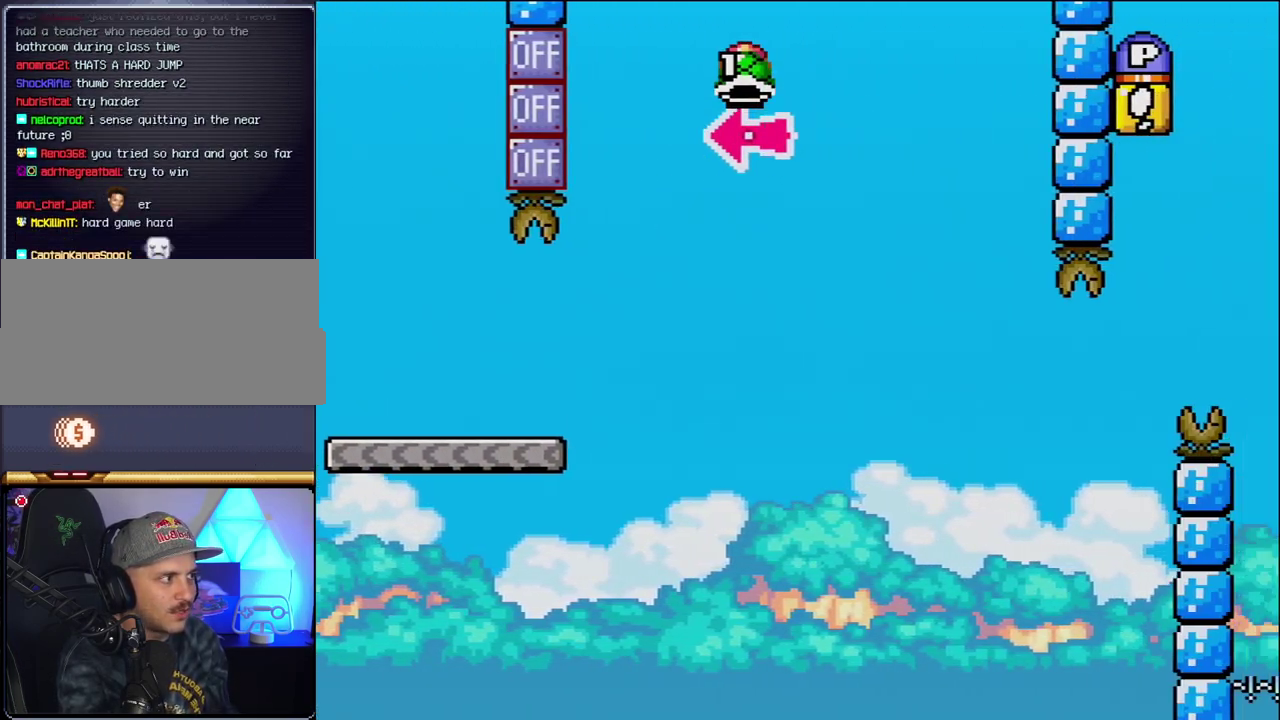
{"buttons": ["B", "Y", "DPAD_RIGHT"], "events": [[83, "DPAD_LEFT", "up"], [83, "Y", "up"], [117, "DPAD_RIGHT", "down"], [200, "Y", "down"]]}
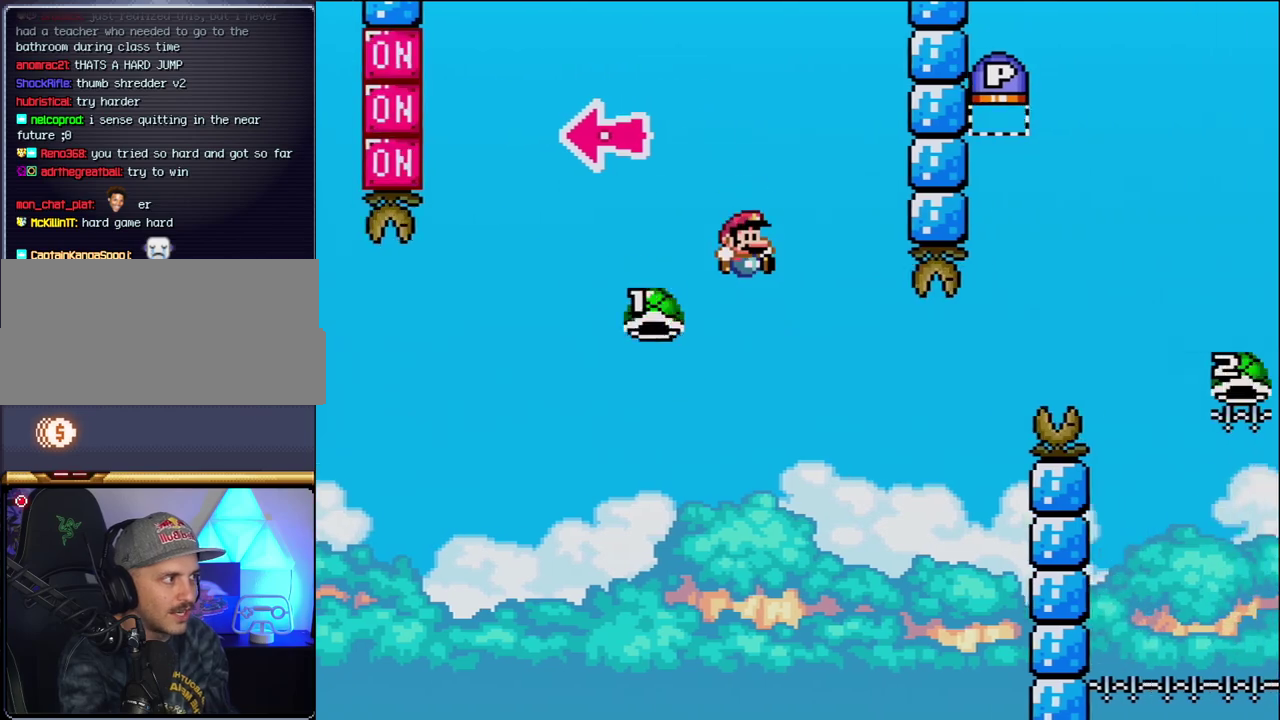
{"buttons": ["B", "Y", "DPAD_RIGHT"], "events": []}
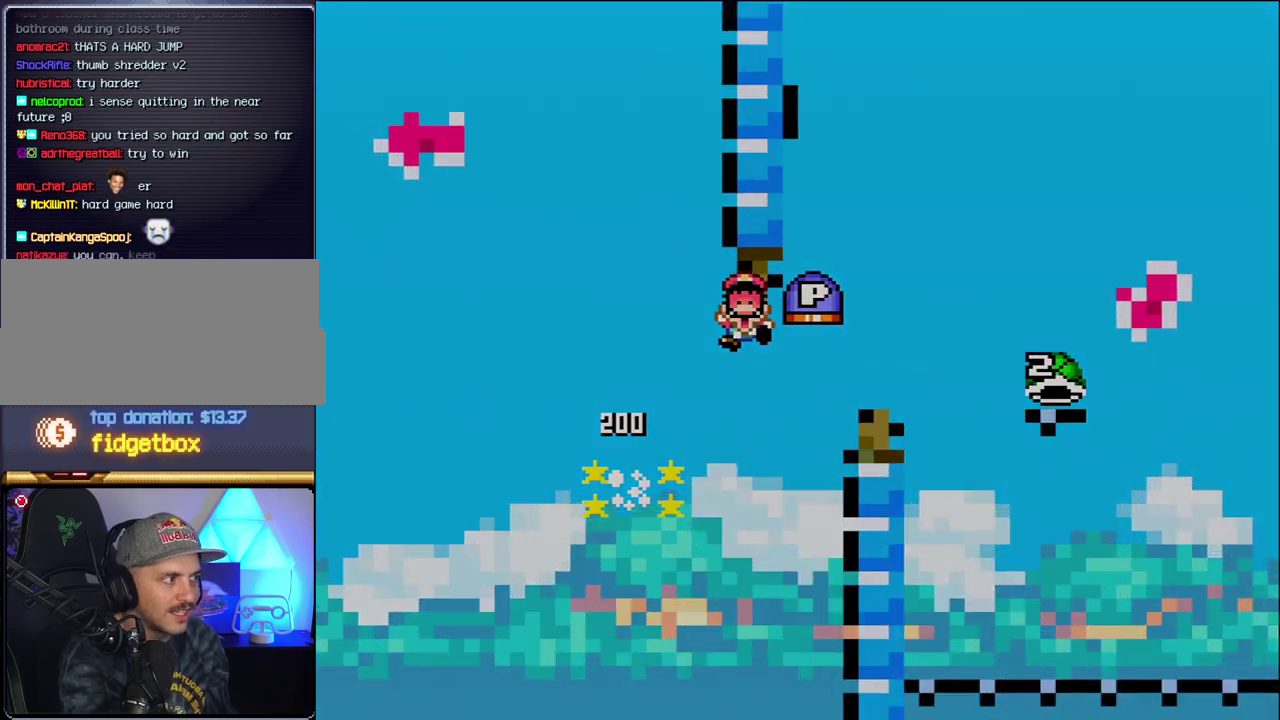
{"buttons": ["Y"], "events": [[150, "B", "up"], [217, "DPAD_RIGHT", "up"]]}
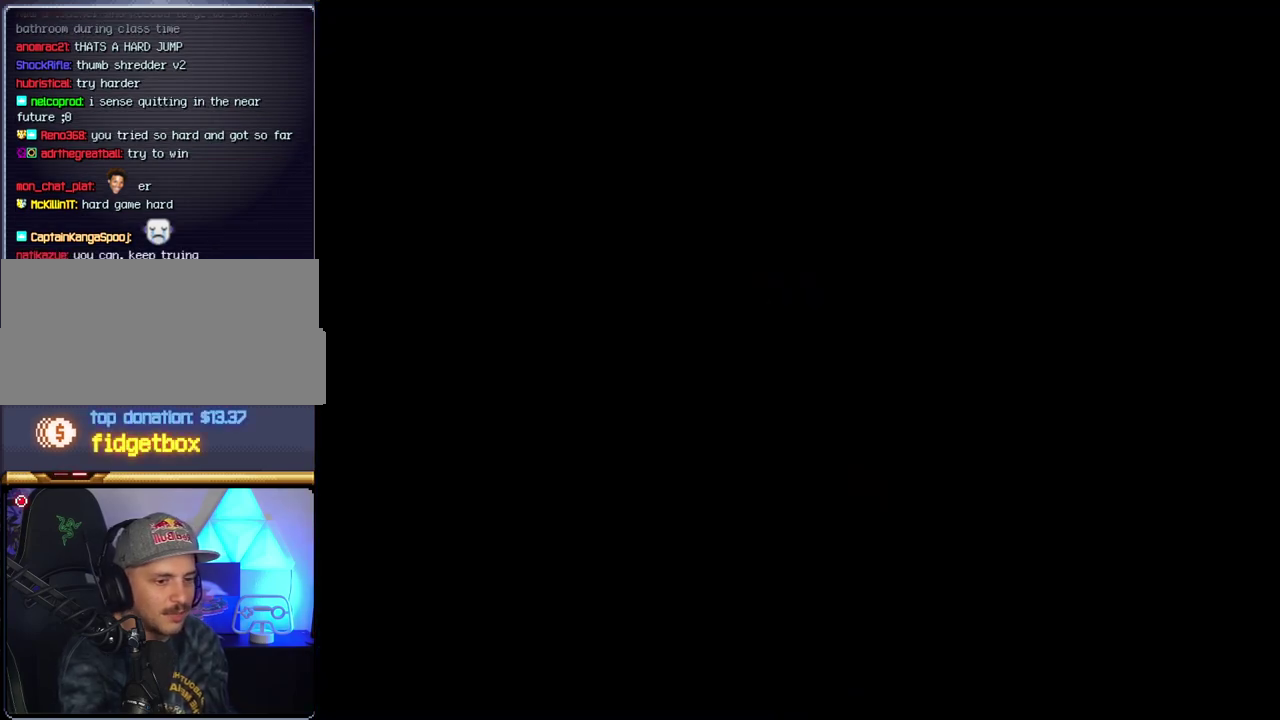
{"buttons": ["Y"], "events": []}
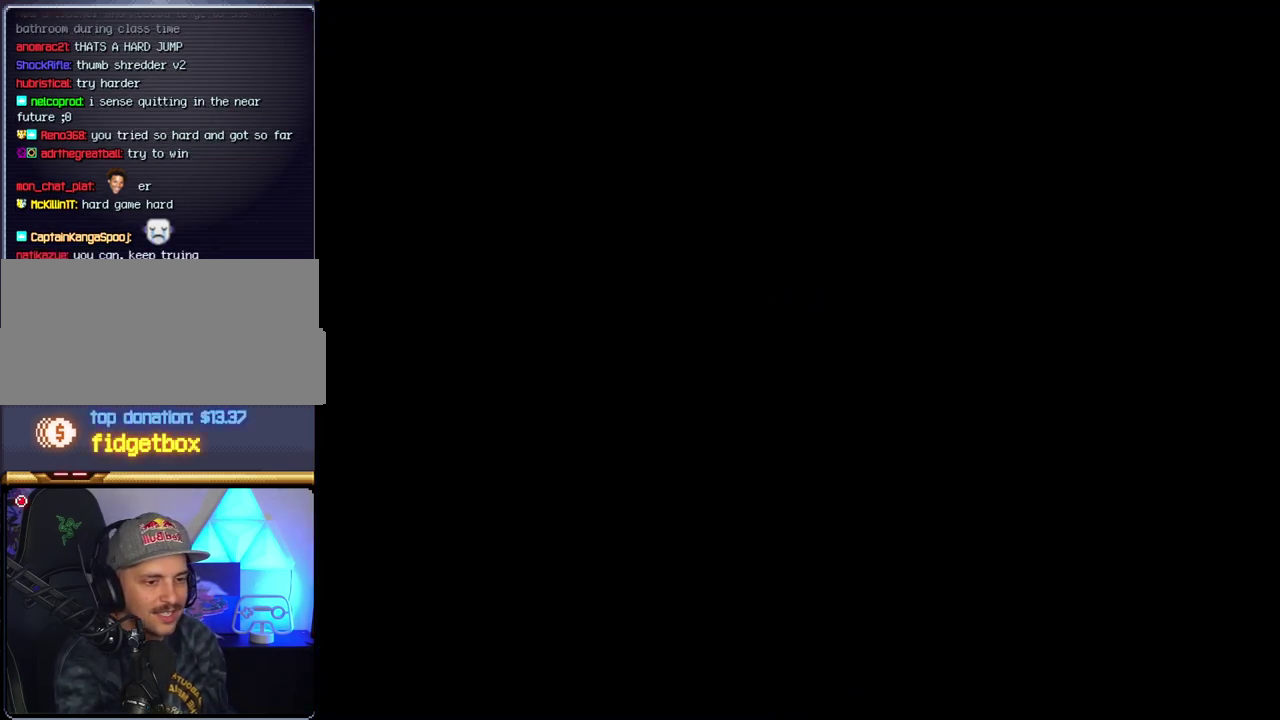
{"buttons": ["Y"], "events": []}
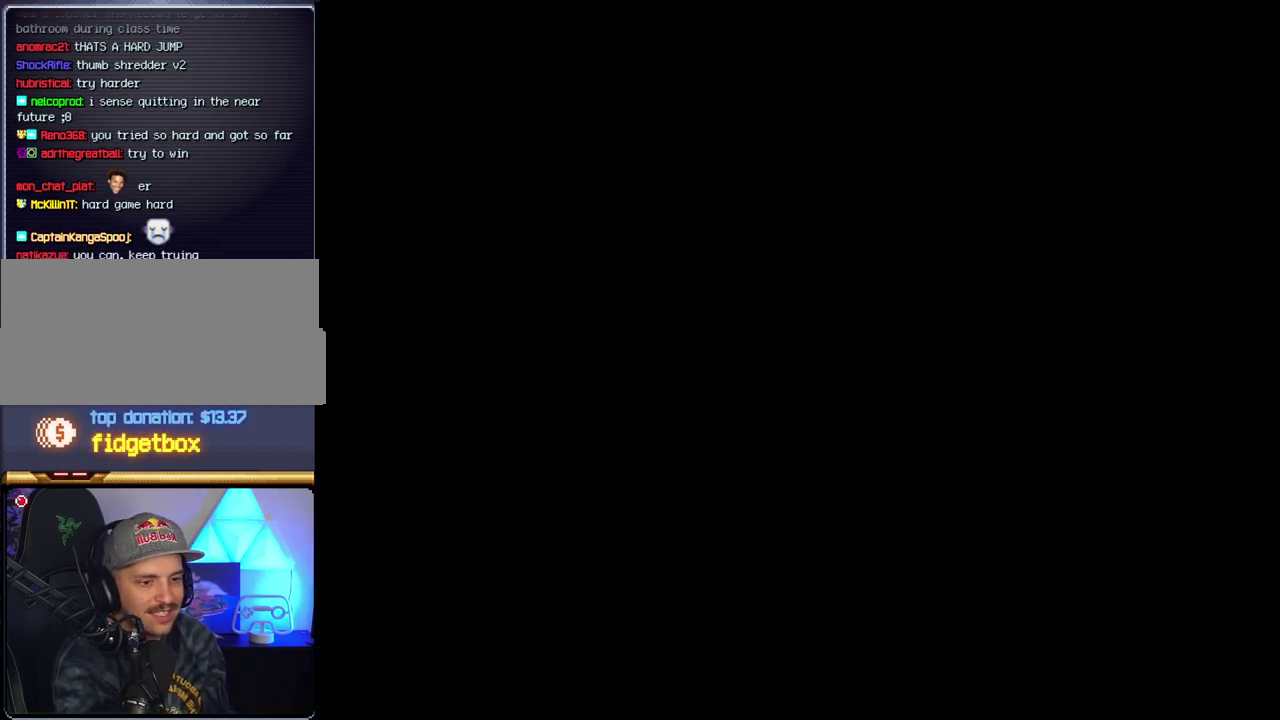
{"buttons": ["Y"], "events": []}
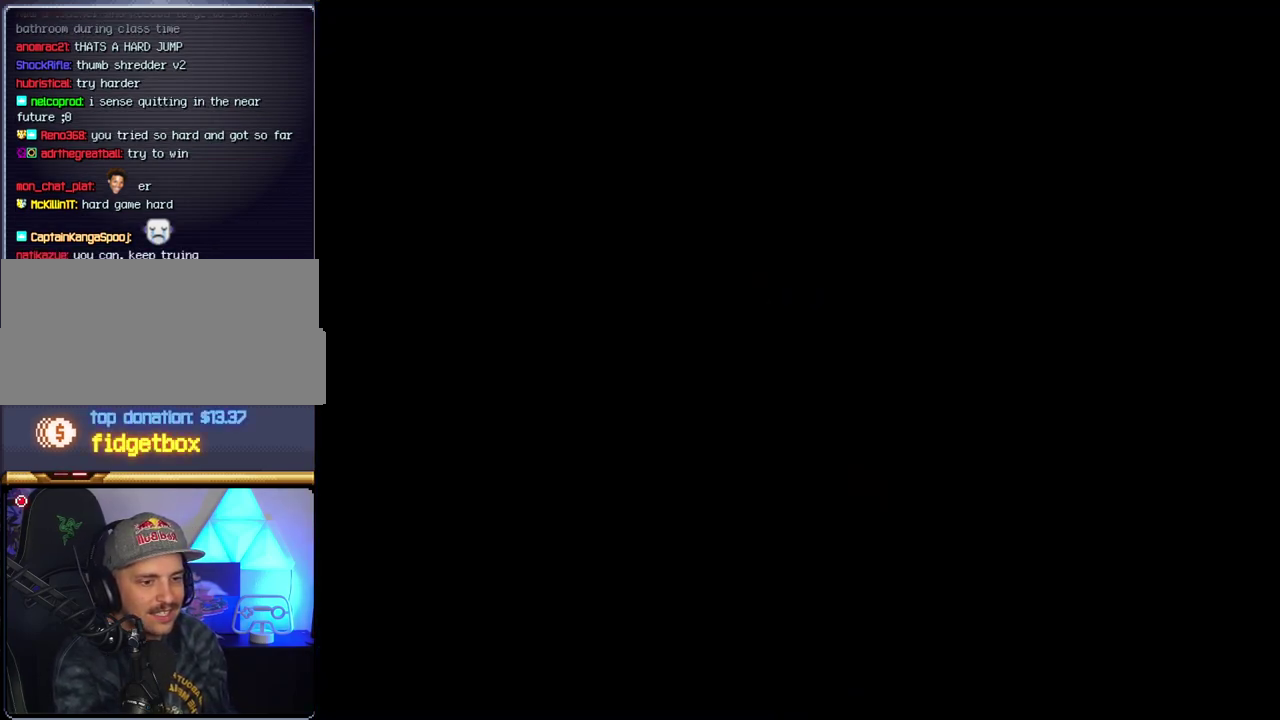
{"buttons": ["B"], "events": [[117, "B", "down"], [117, "Y", "up"], [400, "DPAD_LEFT", "down"], [450, "DPAD_LEFT", "up"]]}
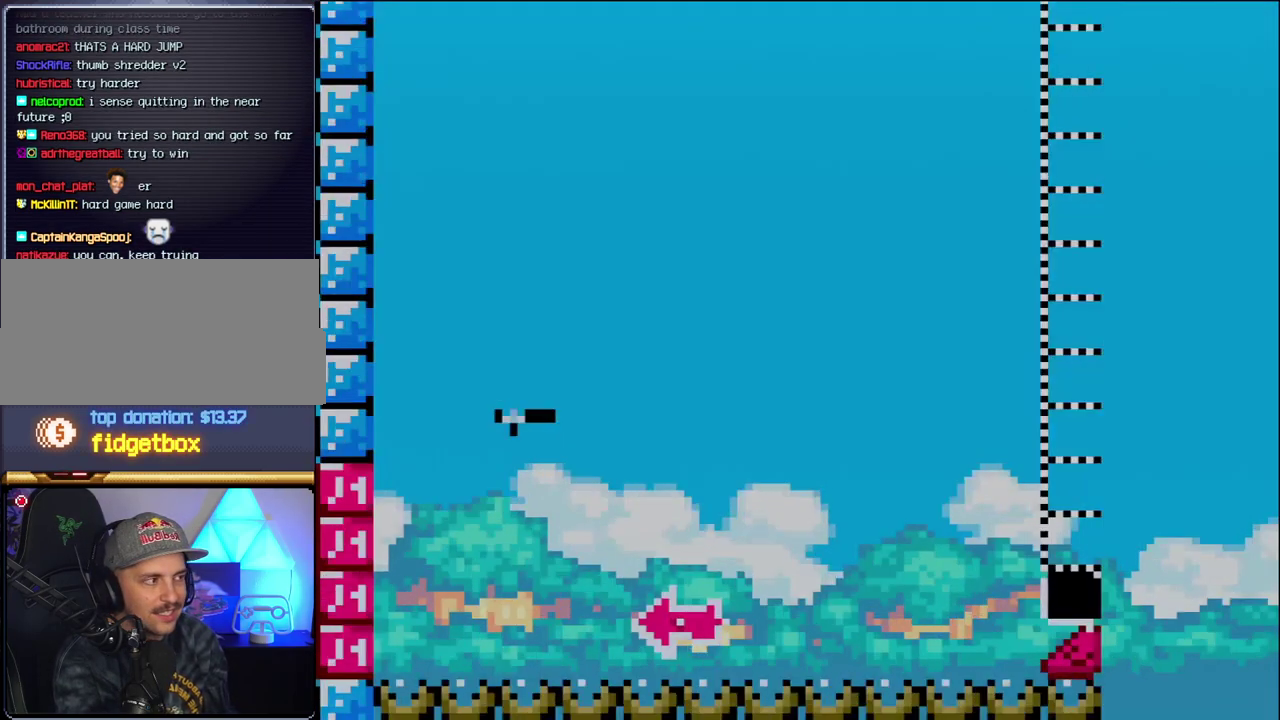
{"buttons": ["B", "DPAD_RIGHT"], "events": [[83, "DPAD_LEFT", "down"], [367, "DPAD_LEFT", "up"], [400, "DPAD_RIGHT", "down"]]}
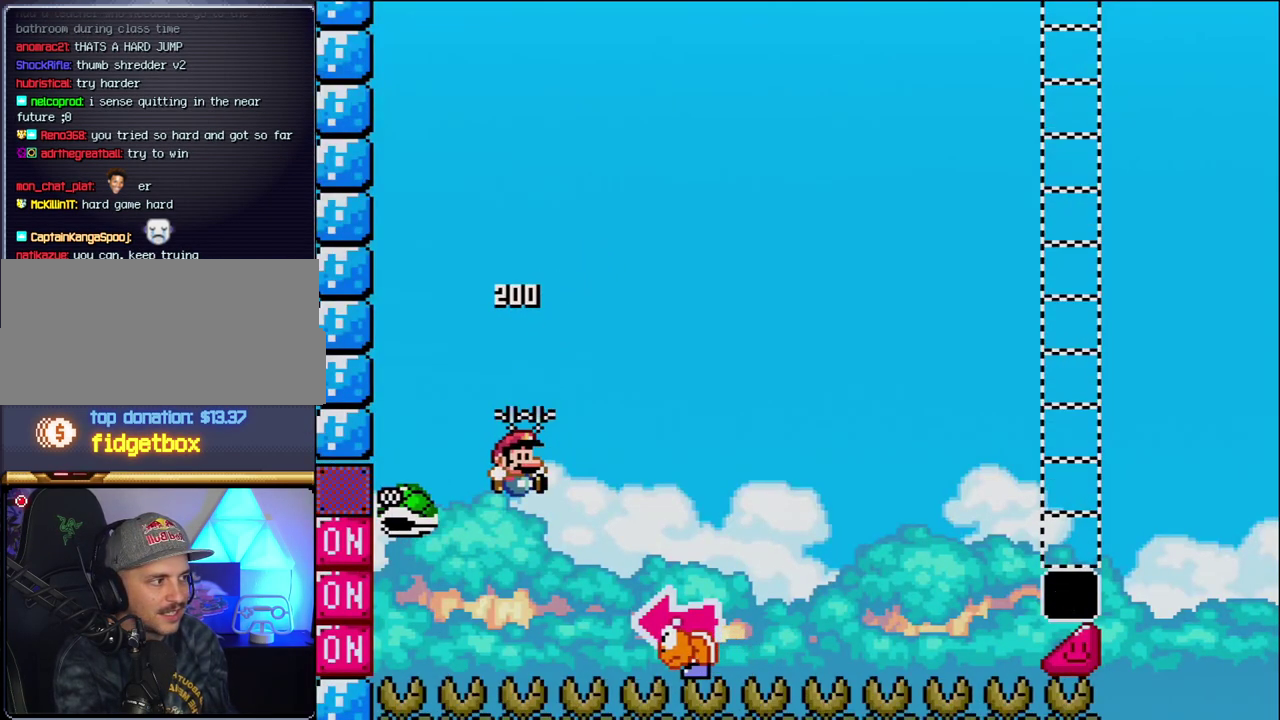
{"buttons": ["B", "Y", "DPAD_LEFT"], "events": [[83, "Y", "down"], [367, "DPAD_RIGHT", "up"], [400, "DPAD_LEFT", "down"]]}
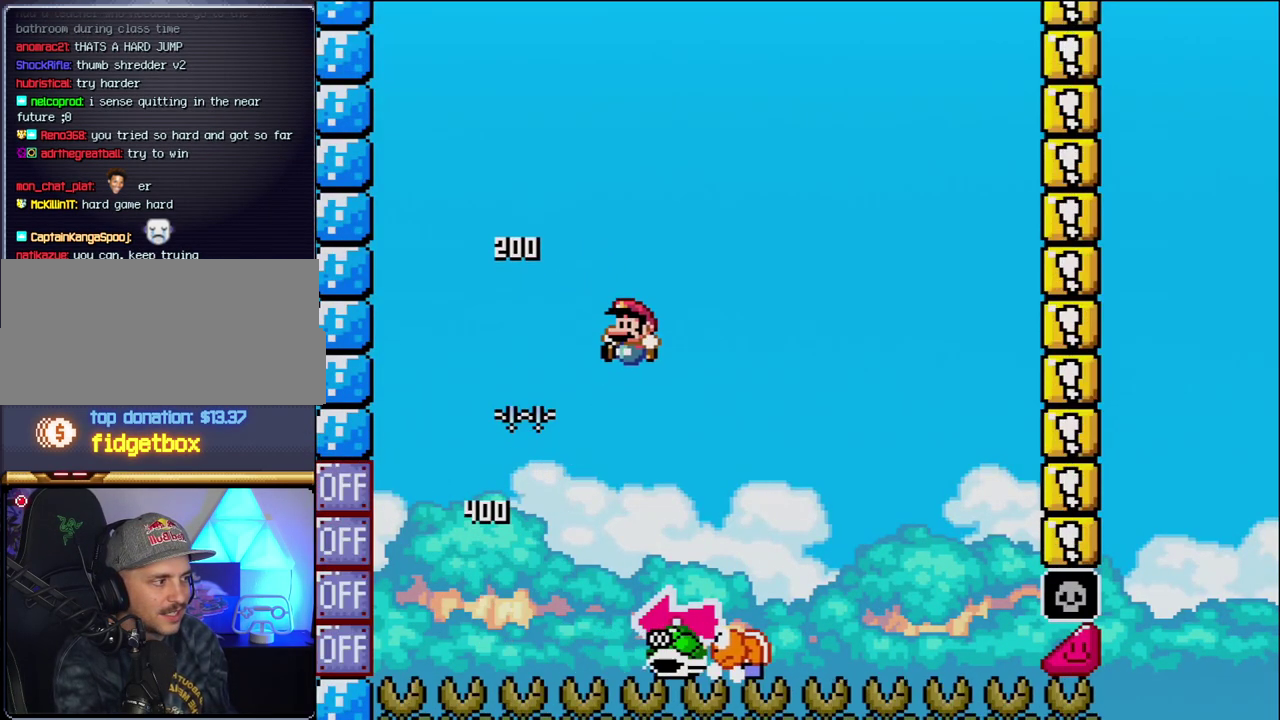
{"buttons": ["B", "Y", "DPAD_LEFT"], "events": [[50, "DPAD_LEFT", "up"], [117, "B", "up"], [117, "DPAD_RIGHT", "down"], [400, "B", "down"], [467, "DPAD_RIGHT", "up"], [483, "DPAD_LEFT", "down"]]}
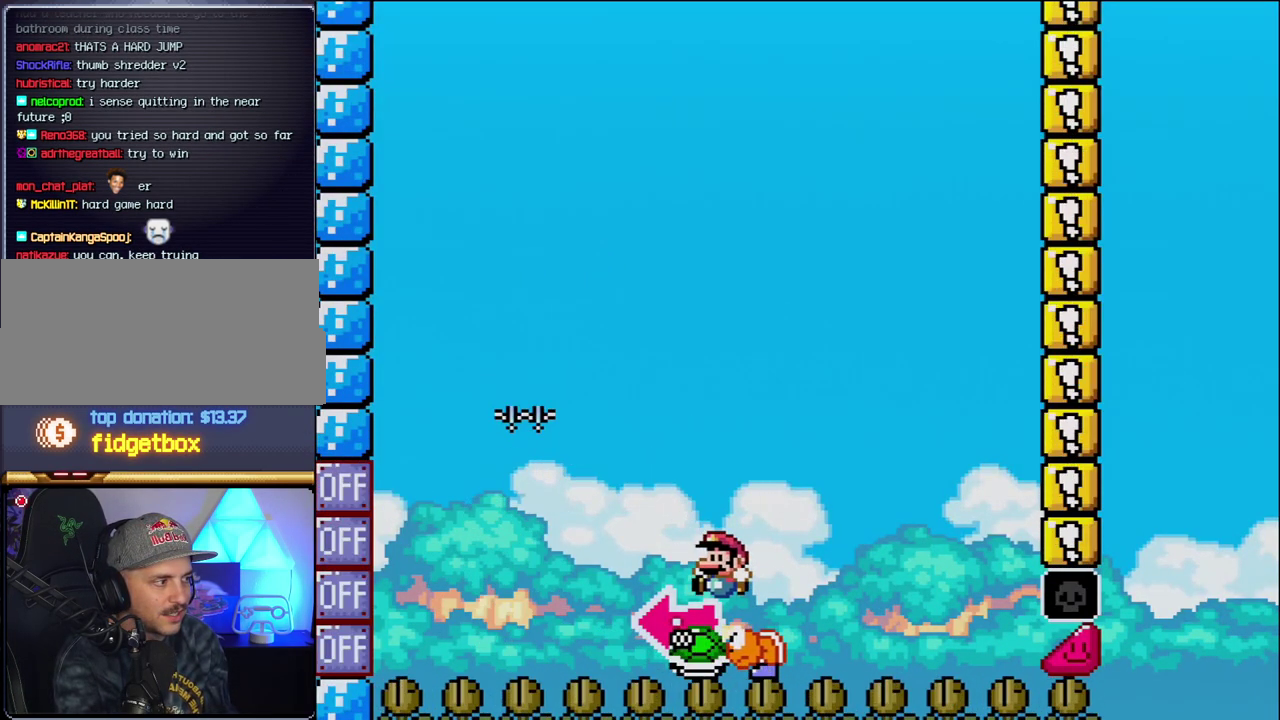
{"buttons": ["B", "Y", "DPAD_RIGHT"], "events": [[217, "Y", "up"], [233, "DPAD_LEFT", "up"], [367, "Y", "down"], [400, "DPAD_RIGHT", "down"]]}
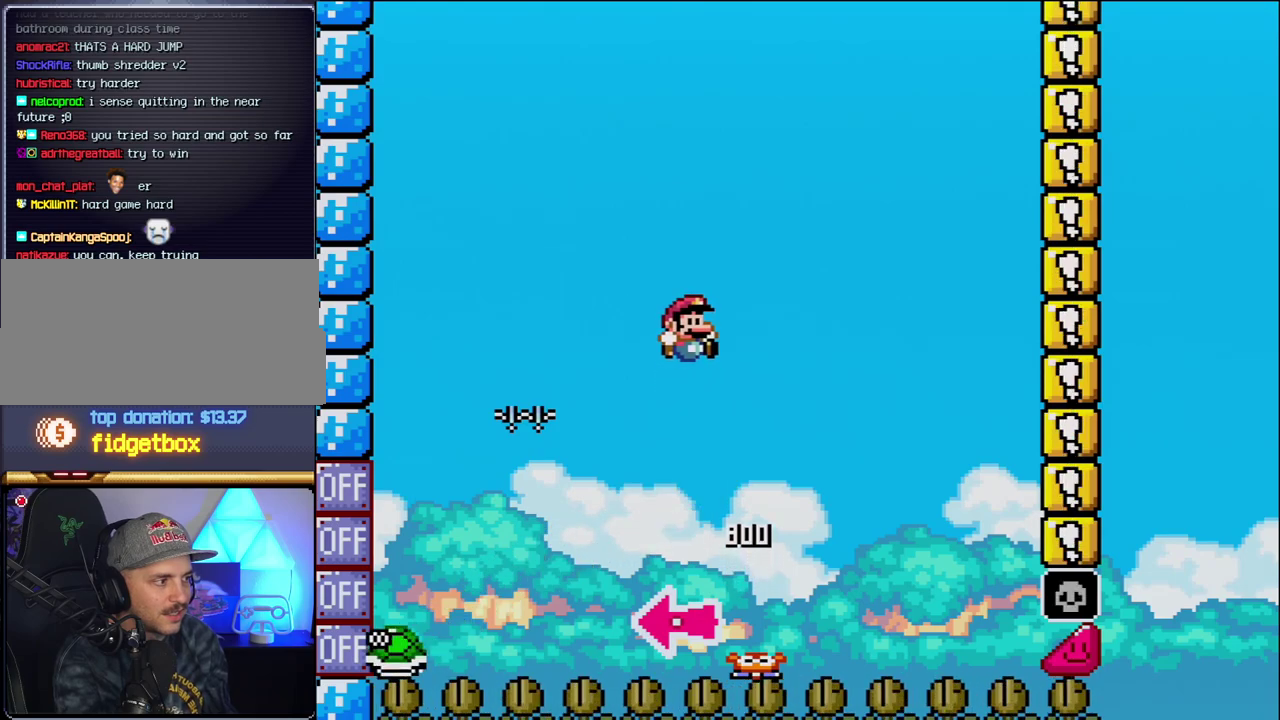
{"buttons": ["B", "Y", "DPAD_RIGHT"], "events": [[117, "DPAD_RIGHT", "up"], [367, "DPAD_RIGHT", "down"]]}
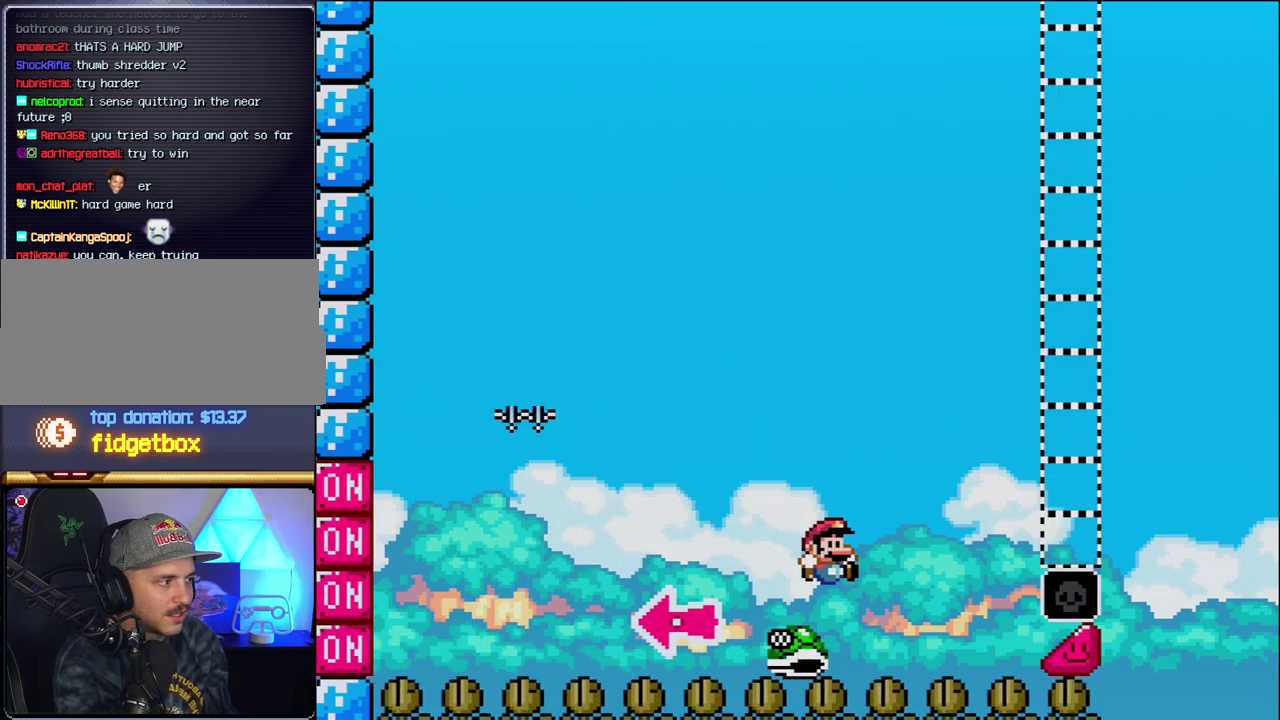
{"buttons": ["B", "Y", "DPAD_RIGHT"], "events": []}
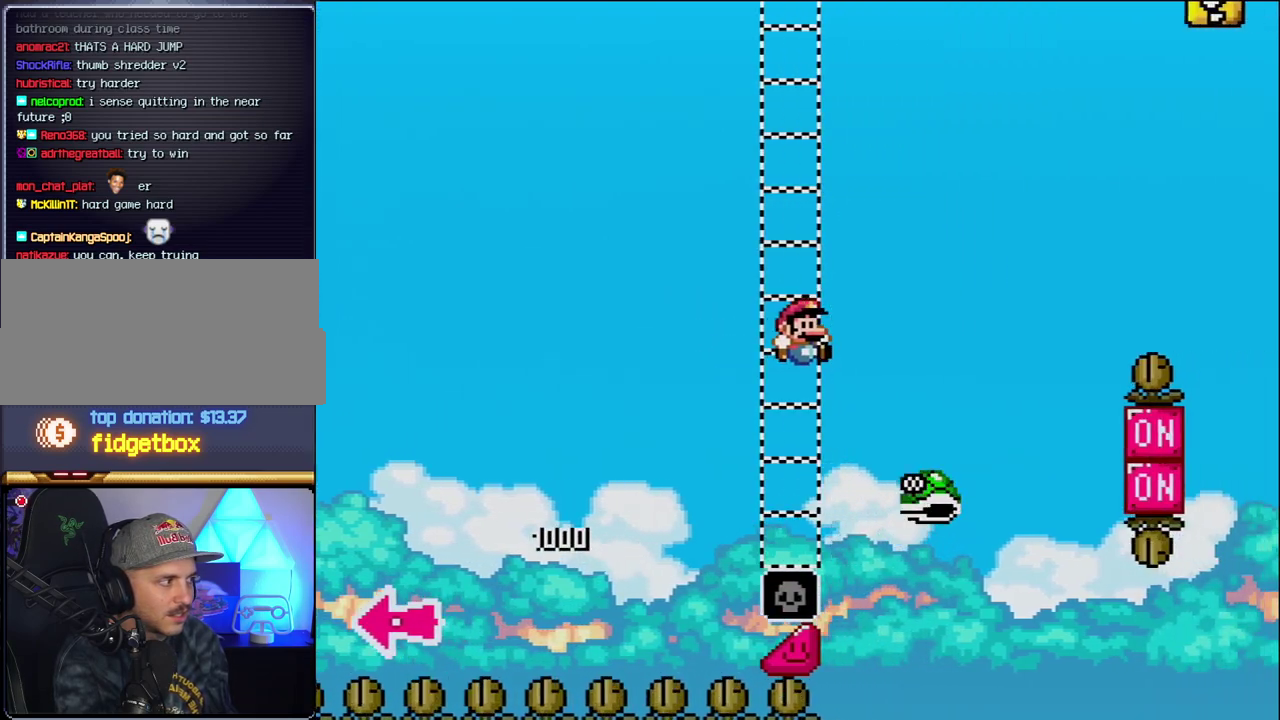
{"buttons": ["B", "Y", "DPAD_RIGHT"], "events": [[200, "B", "up"], [267, "B", "down"]]}
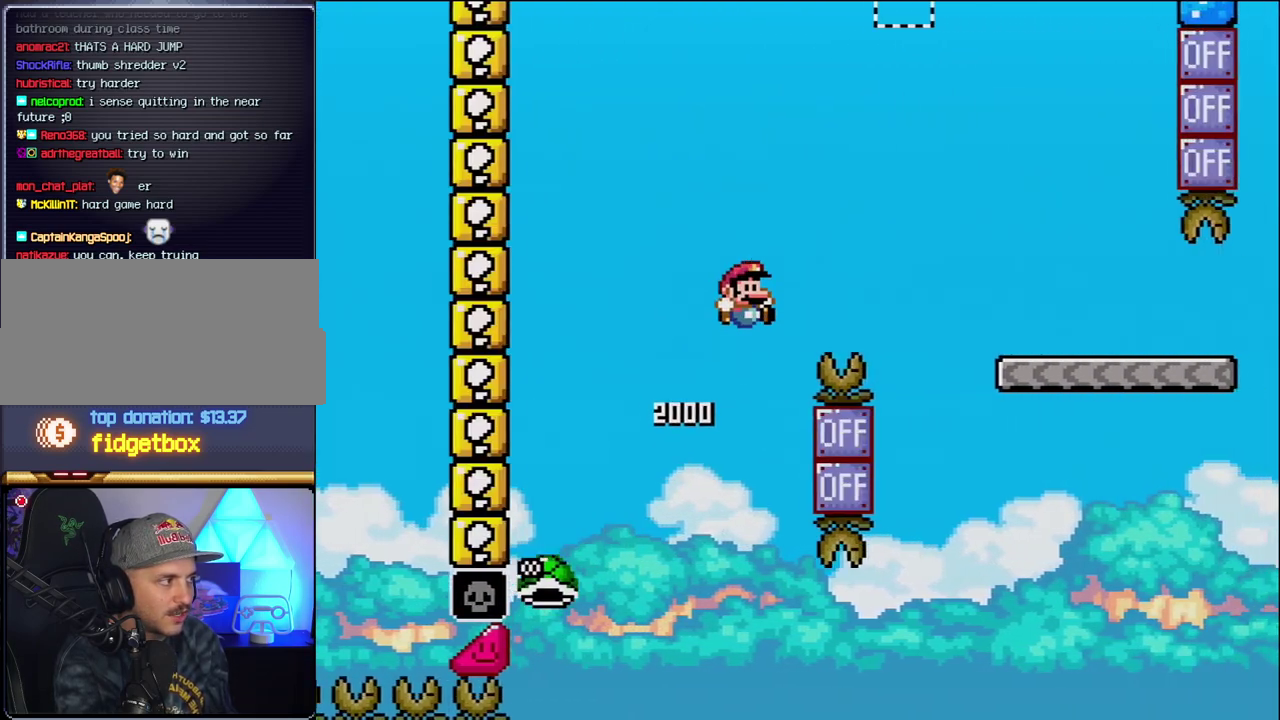
{"buttons": ["B", "Y", "DPAD_RIGHT"], "events": []}
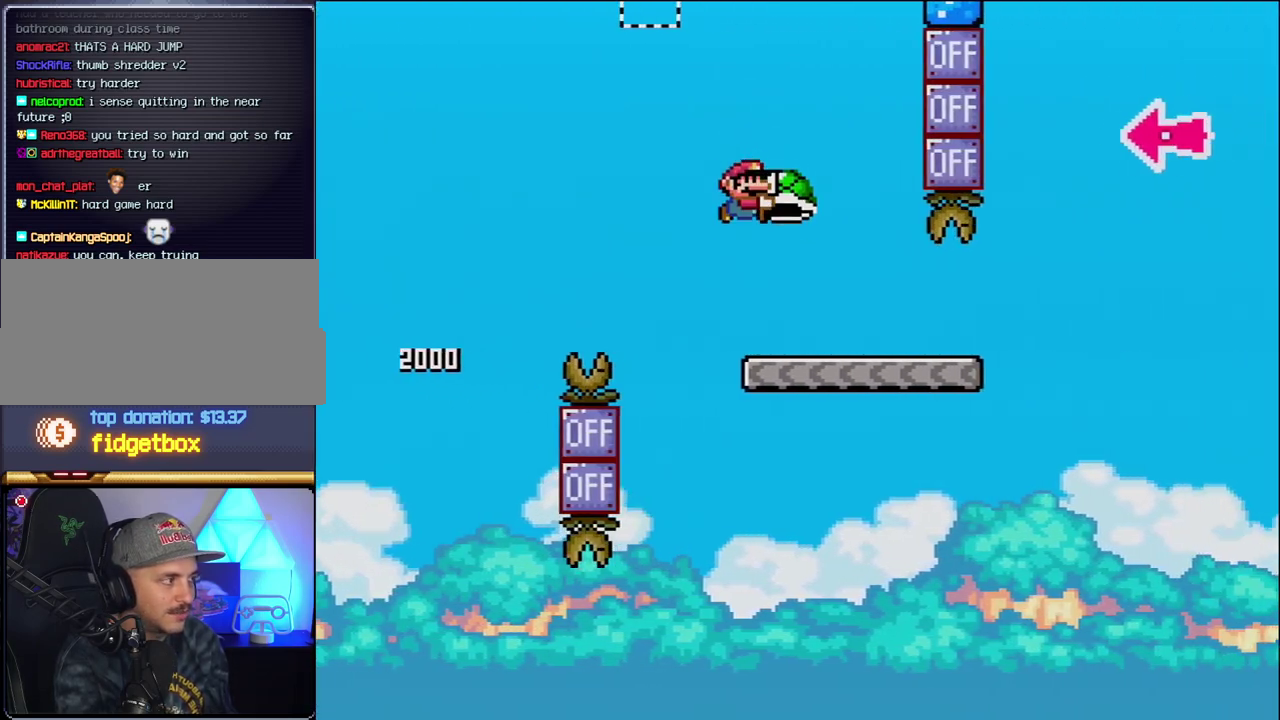
{"buttons": ["B", "Y", "DPAD_RIGHT"], "events": [[50, "B", "up"], [450, "B", "down"]]}
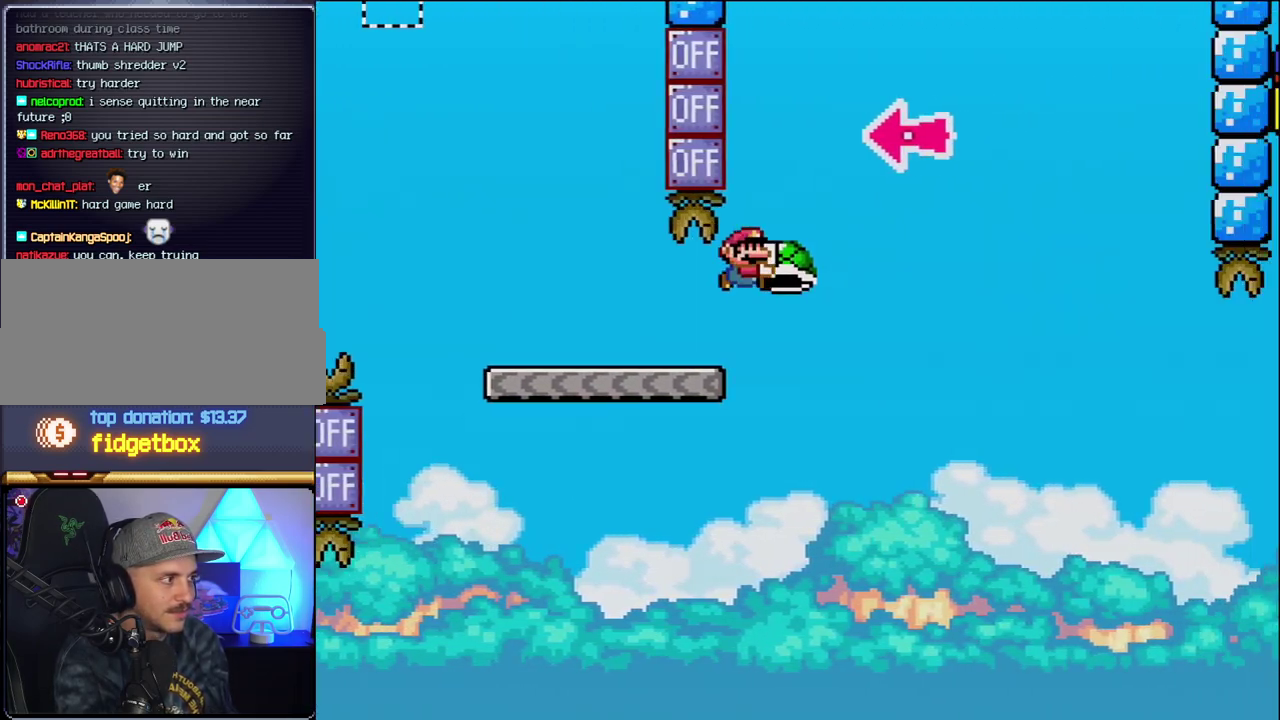
{"buttons": ["B", "DPAD_RIGHT"], "events": [[267, "DPAD_RIGHT", "up"], [333, "DPAD_LEFT", "down"], [400, "Y", "up"], [433, "DPAD_LEFT", "up"], [450, "DPAD_RIGHT", "down"]]}
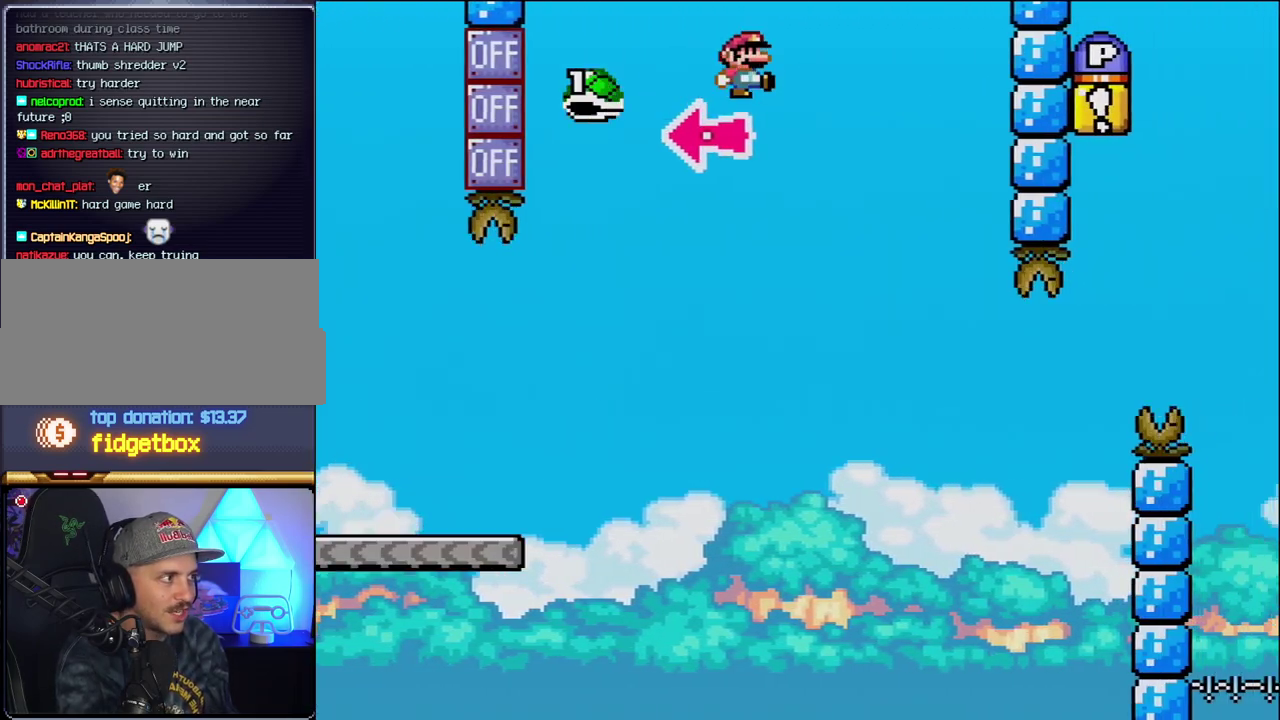
{"buttons": ["Y"], "events": [[17, "Y", "down"], [233, "B", "up"], [483, "DPAD_RIGHT", "up"]]}
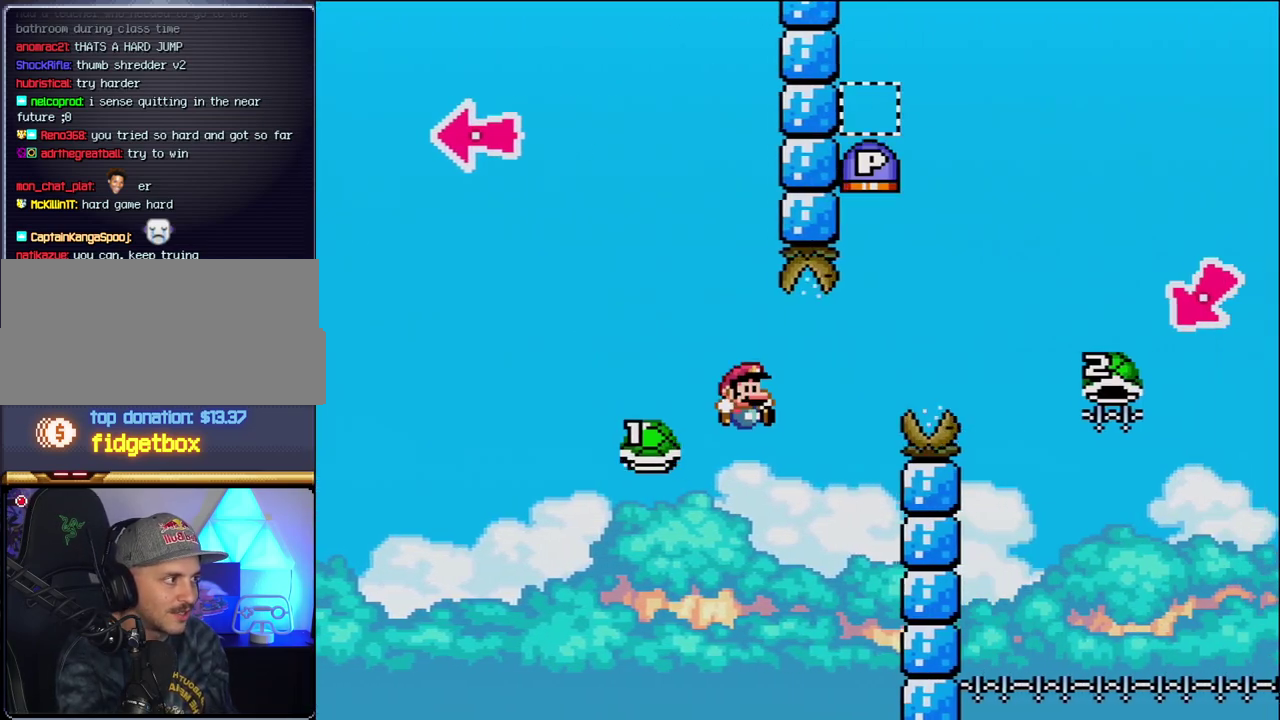
{"buttons": ["B", "Y", "DPAD_RIGHT"], "events": [[50, "B", "down"], [50, "DPAD_LEFT", "down"], [117, "DPAD_LEFT", "up"], [117, "DPAD_RIGHT", "down"]]}
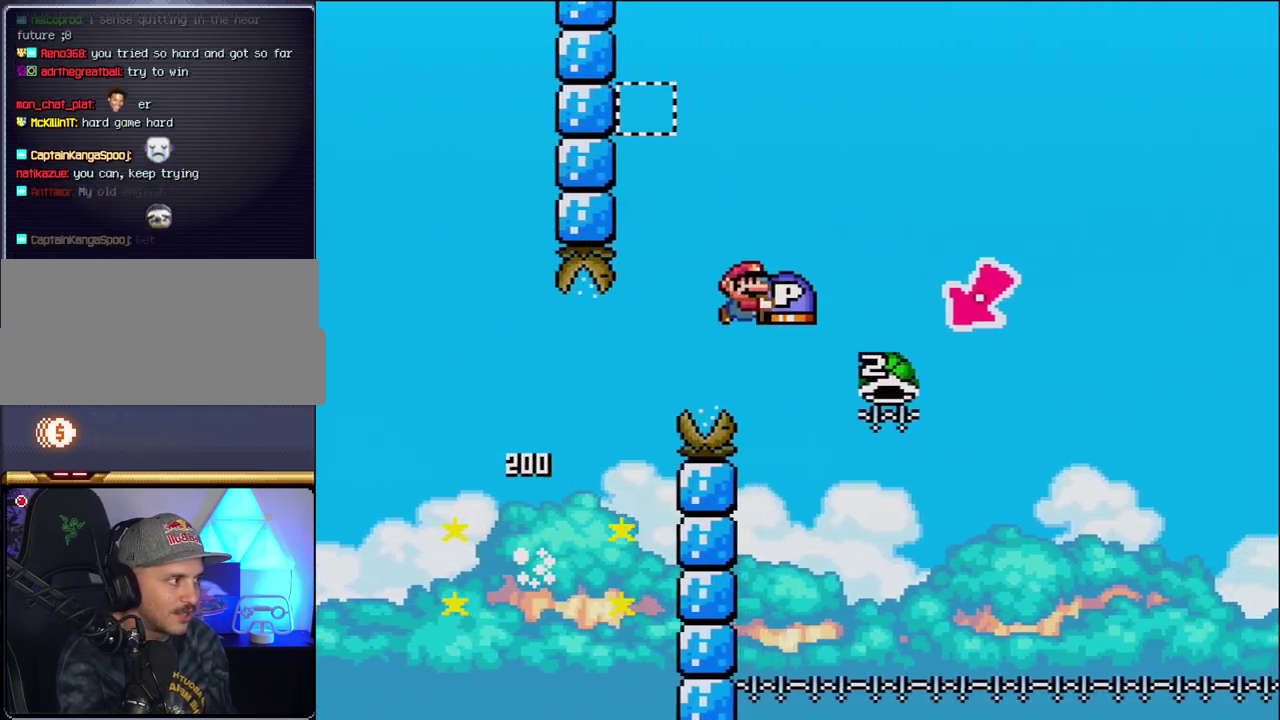
{"buttons": ["B", "Y", "DPAD_LEFT"], "events": [[267, "DPAD_RIGHT", "up"], [300, "DPAD_LEFT", "down"]]}